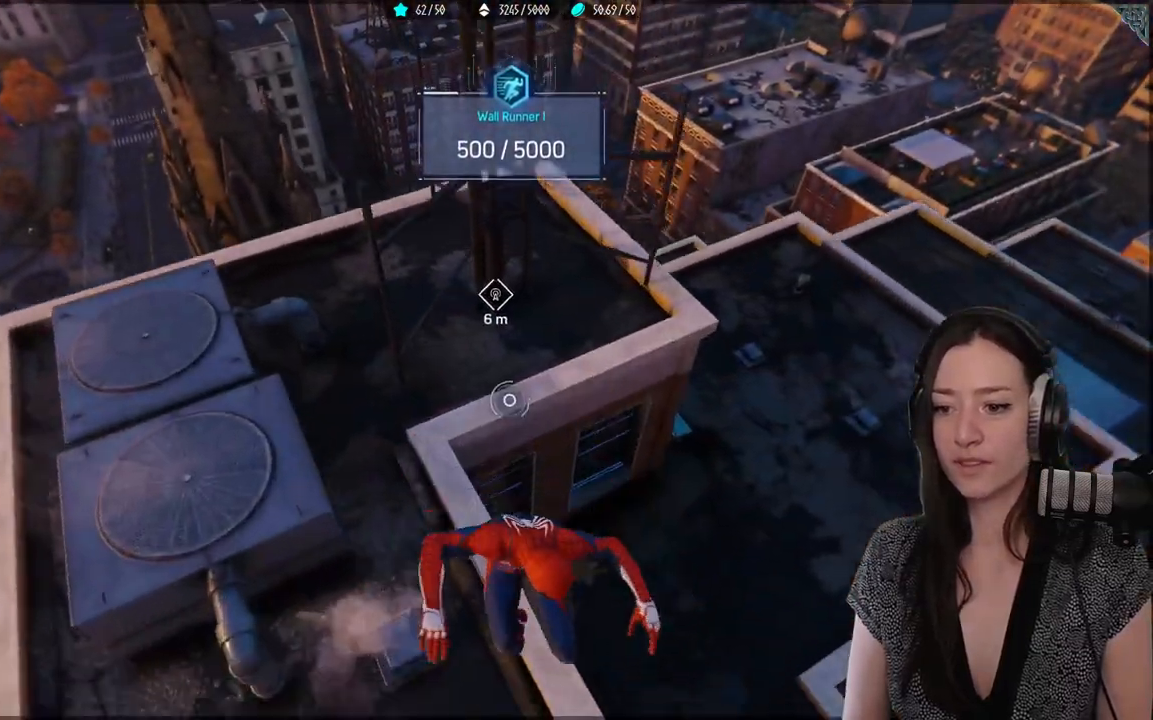
Gameplay with a controller (Xbox layout); each line is a JSON object with the inputs held at the frame after it. "events" lists button and stick changes between this image and that frame as [ms after this image, input, new state], when the widget could be followed in between.
{"buttons": [], "left_stick": "up-left", "right_stick": "up", "events": [[67, "right_stick", "up"], [367, "left_stick", "up-left"]]}
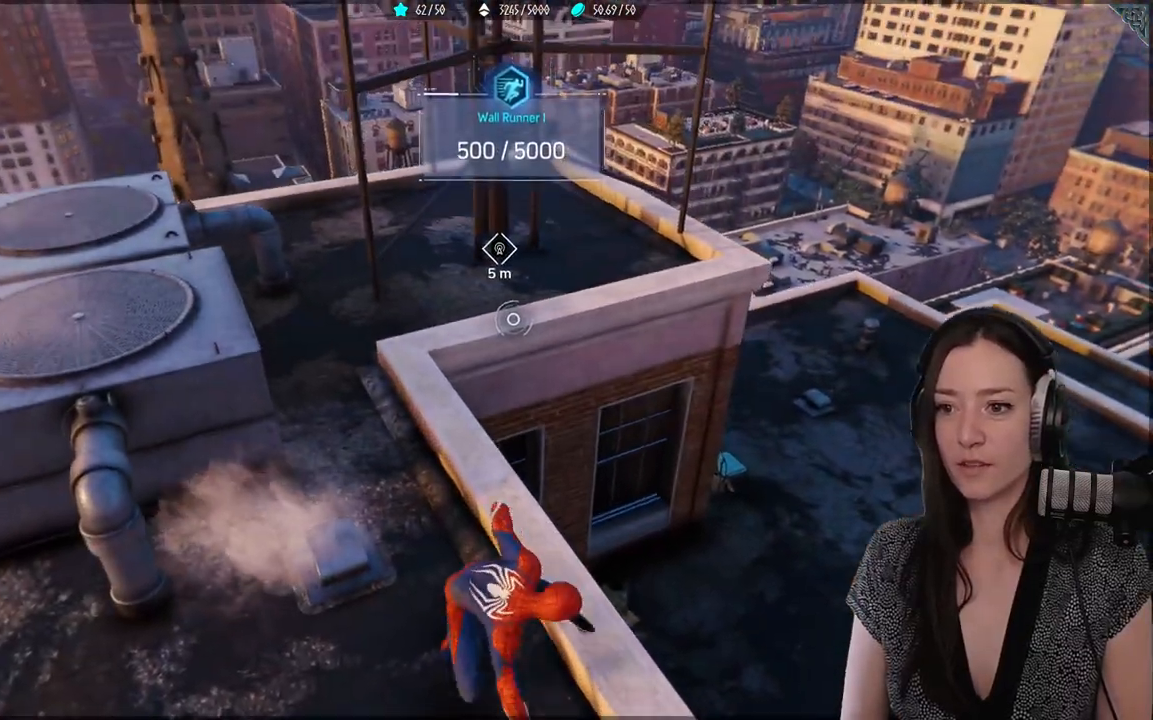
{"buttons": [], "left_stick": "up-left", "right_stick": "up-right", "events": [[117, "right_stick", "center"], [417, "right_stick", "up-right"]]}
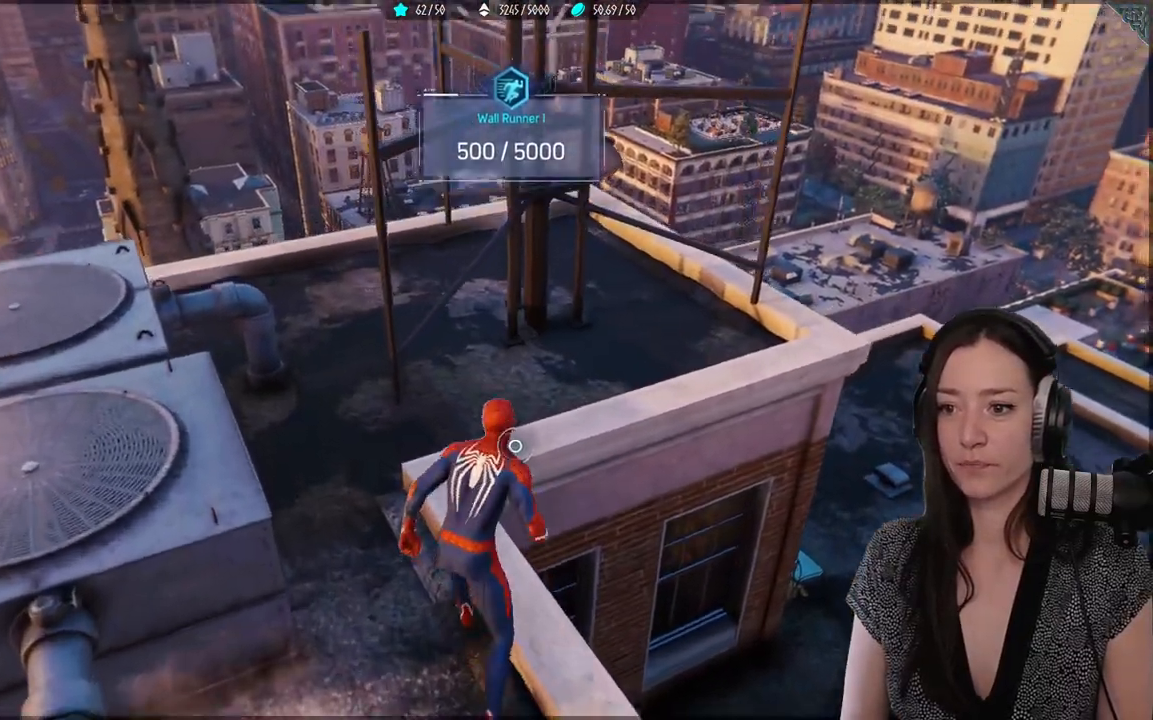
{"buttons": [], "left_stick": "center", "right_stick": "up", "events": [[150, "right_stick", "right"], [367, "right_stick", "center"], [417, "left_stick", "center"], [483, "right_stick", "up"]]}
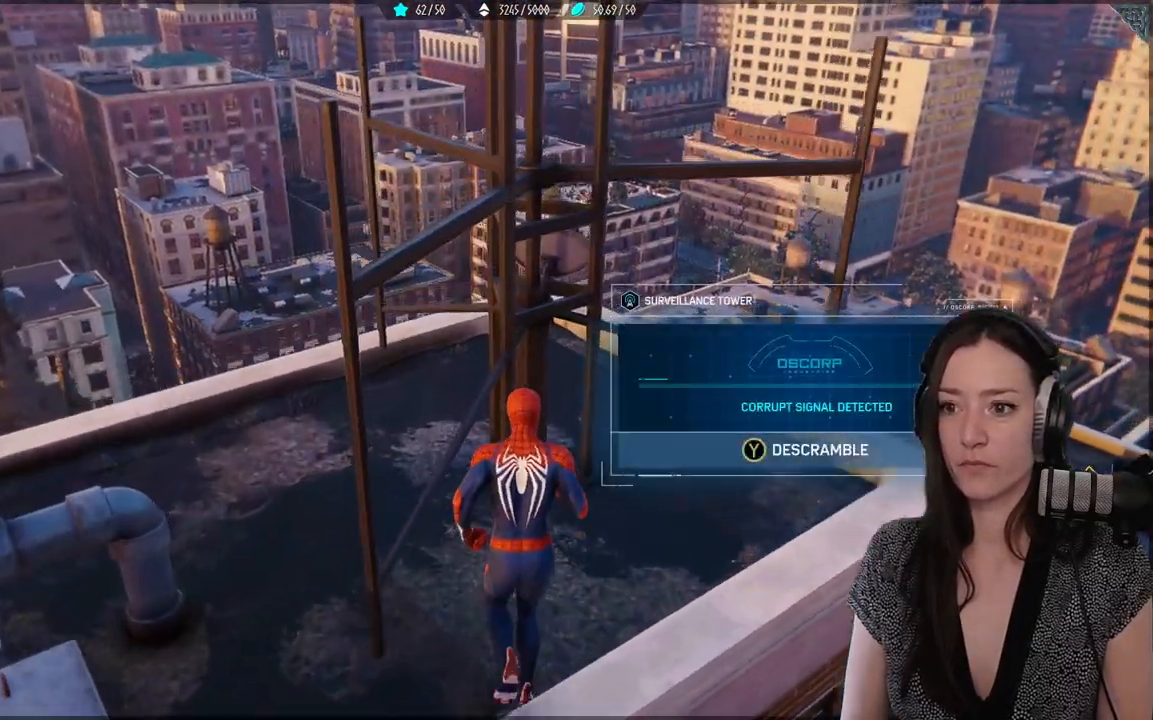
{"buttons": [], "left_stick": "center", "right_stick": "center", "events": [[83, "right_stick", "center"]]}
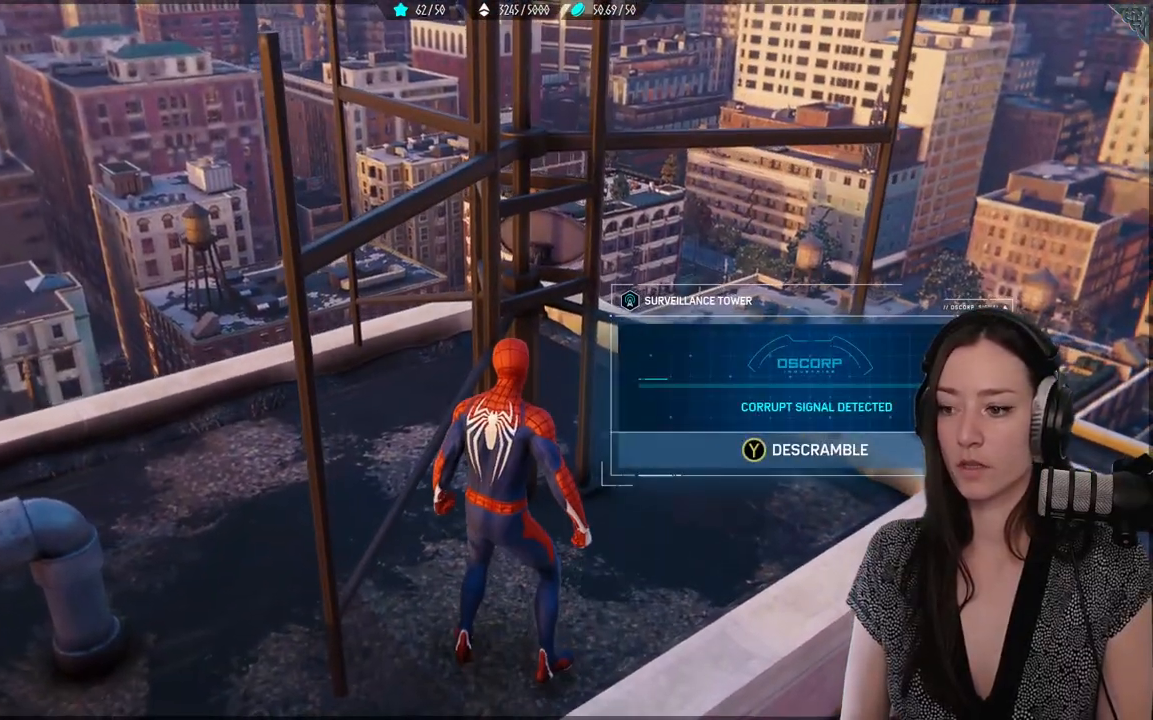
{"buttons": [], "left_stick": "center", "right_stick": "center", "events": []}
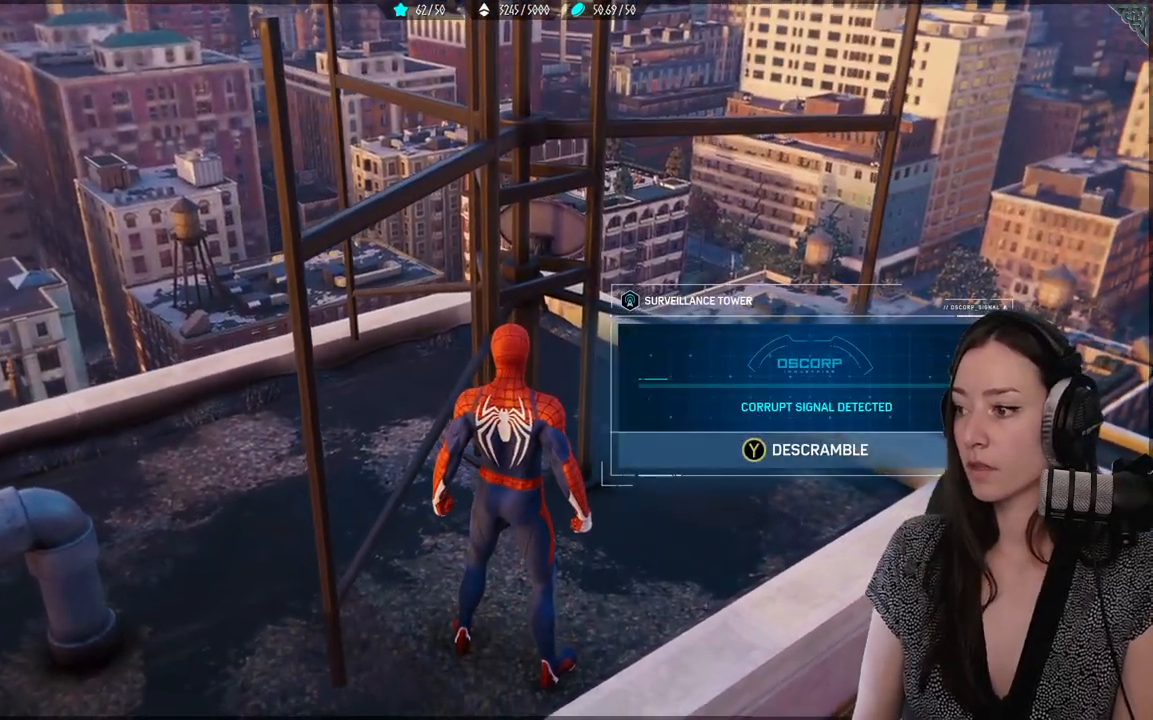
{"buttons": [], "left_stick": "center", "right_stick": "center", "events": []}
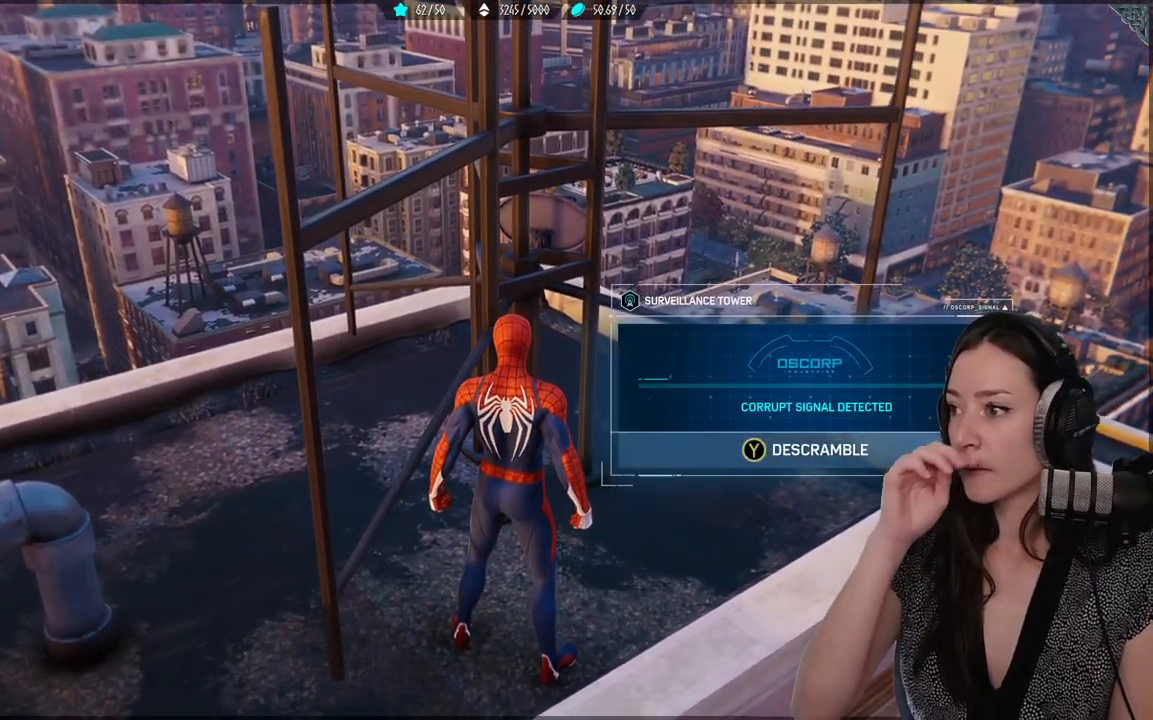
{"buttons": [], "left_stick": "center", "right_stick": "center", "events": []}
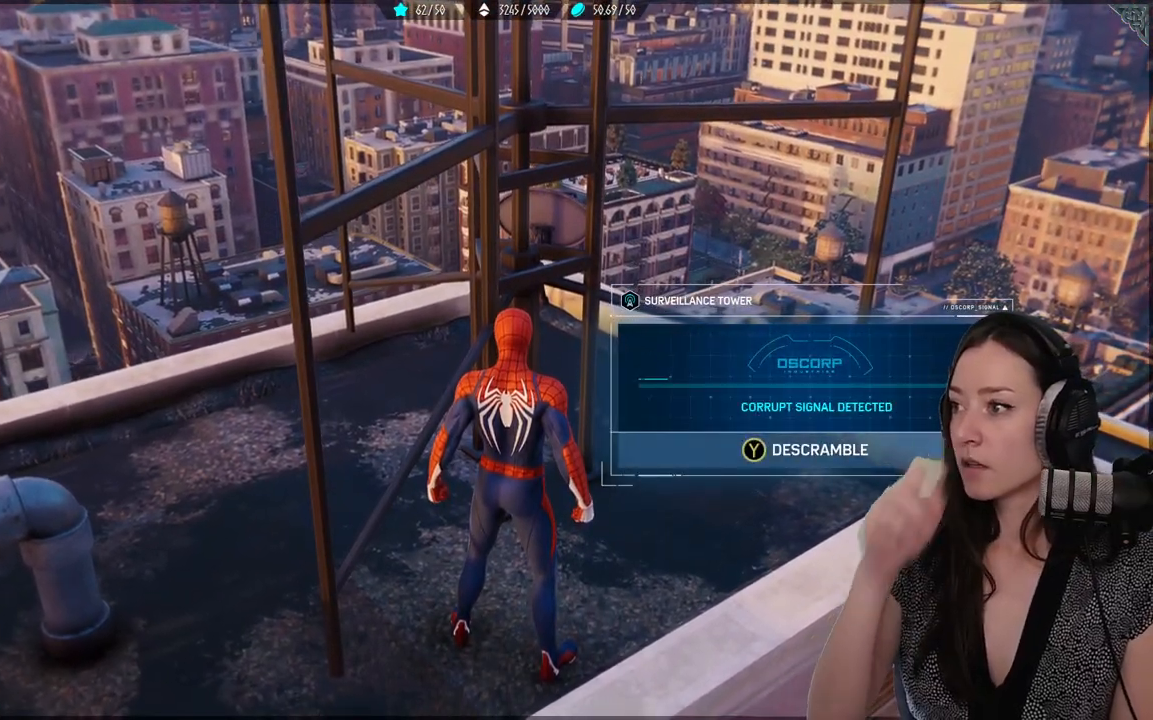
{"buttons": [], "left_stick": "center", "right_stick": "center", "events": []}
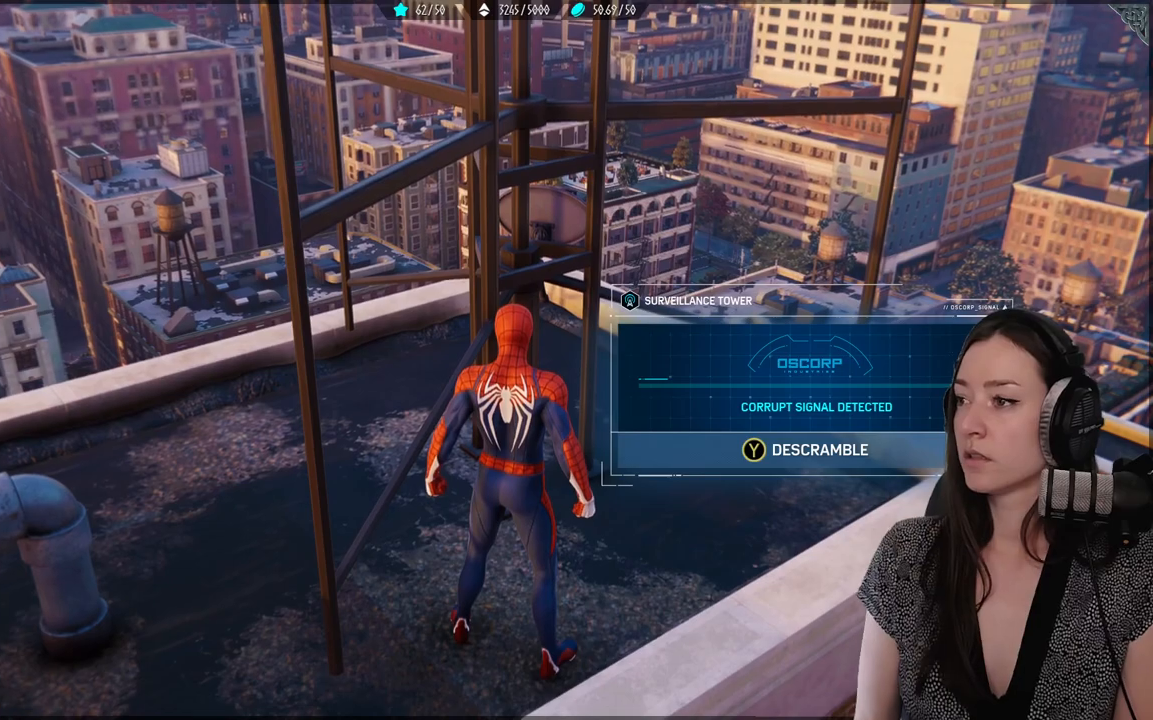
{"buttons": [], "left_stick": "center", "right_stick": "center", "events": [[200, "Y", "down"], [300, "Y", "up"]]}
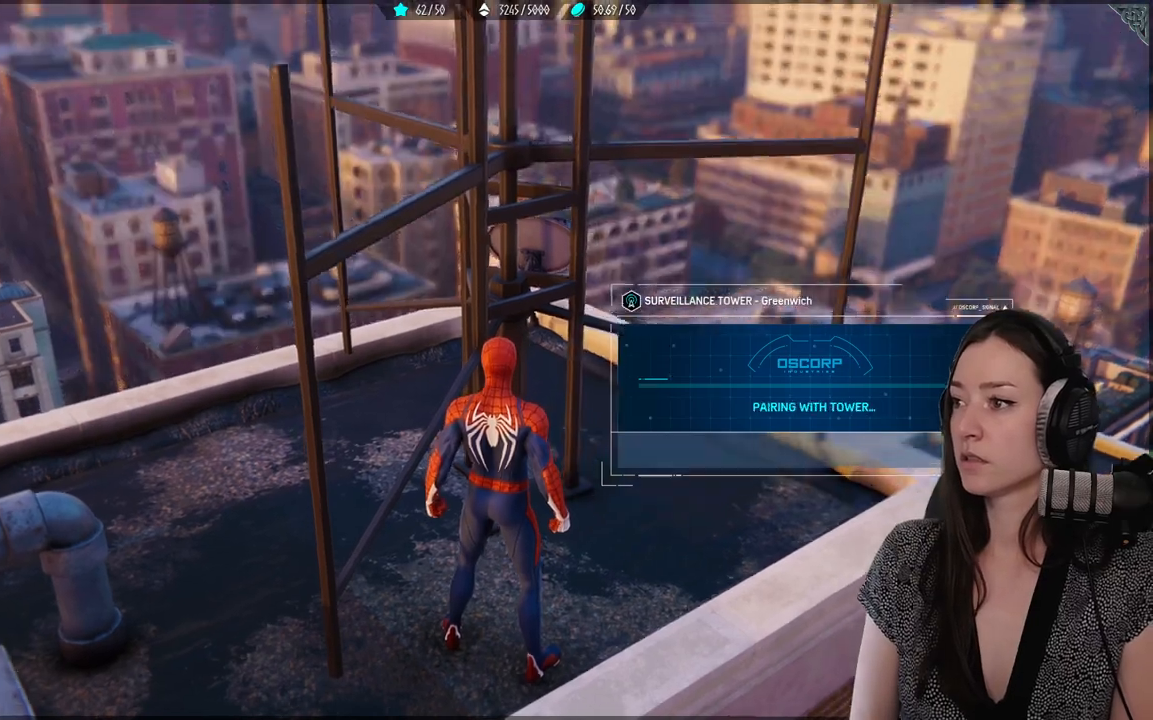
{"buttons": [], "left_stick": "center", "right_stick": "center", "events": []}
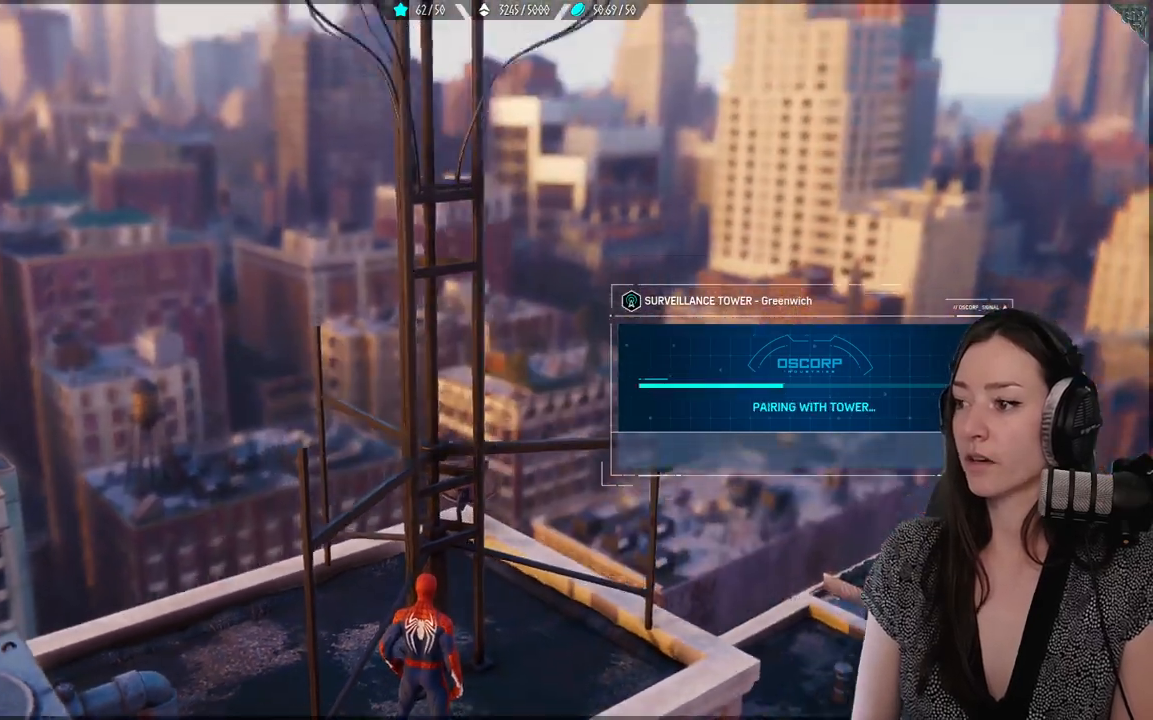
{"buttons": [], "left_stick": "center", "right_stick": "center", "events": []}
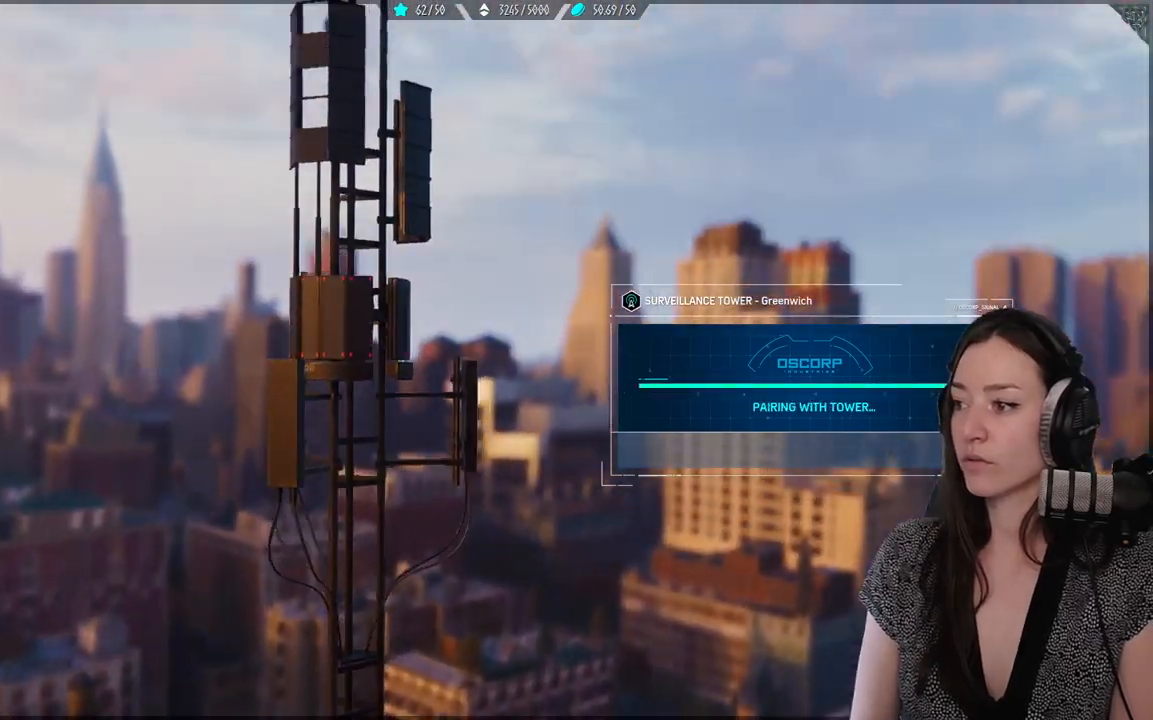
{"buttons": [], "left_stick": "center", "right_stick": "center", "events": [[100, "right_stick", "down-left"], [267, "right_stick", "center"]]}
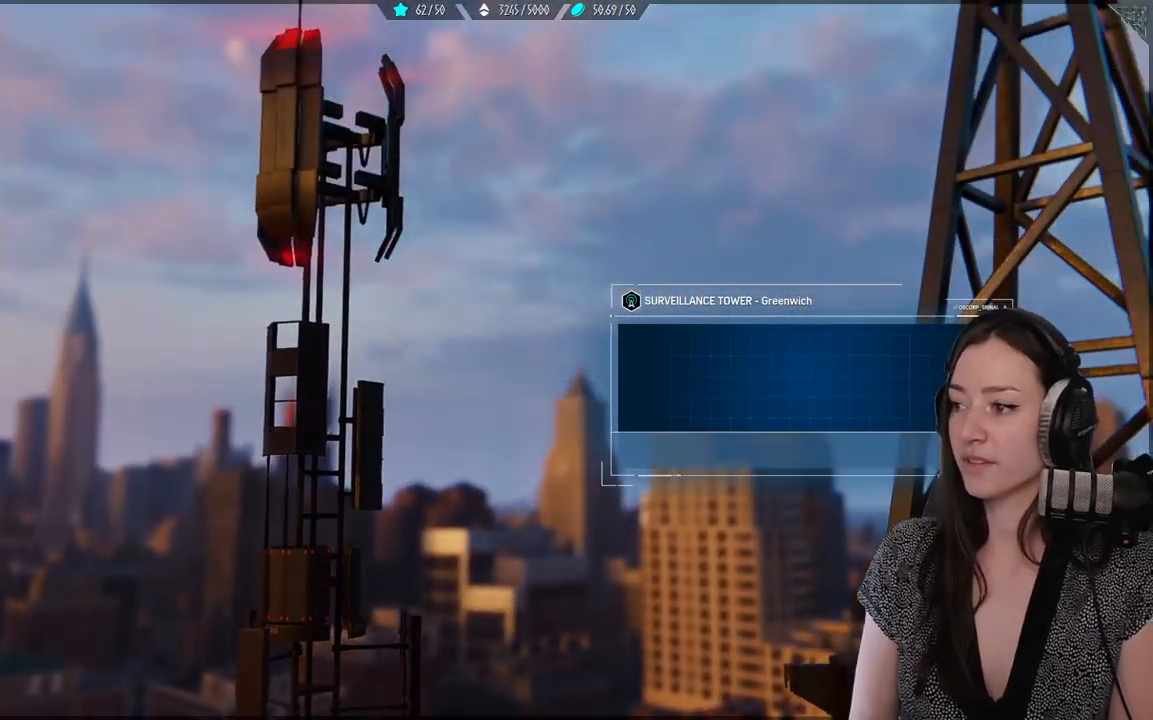
{"buttons": [], "left_stick": "center", "right_stick": "center", "events": []}
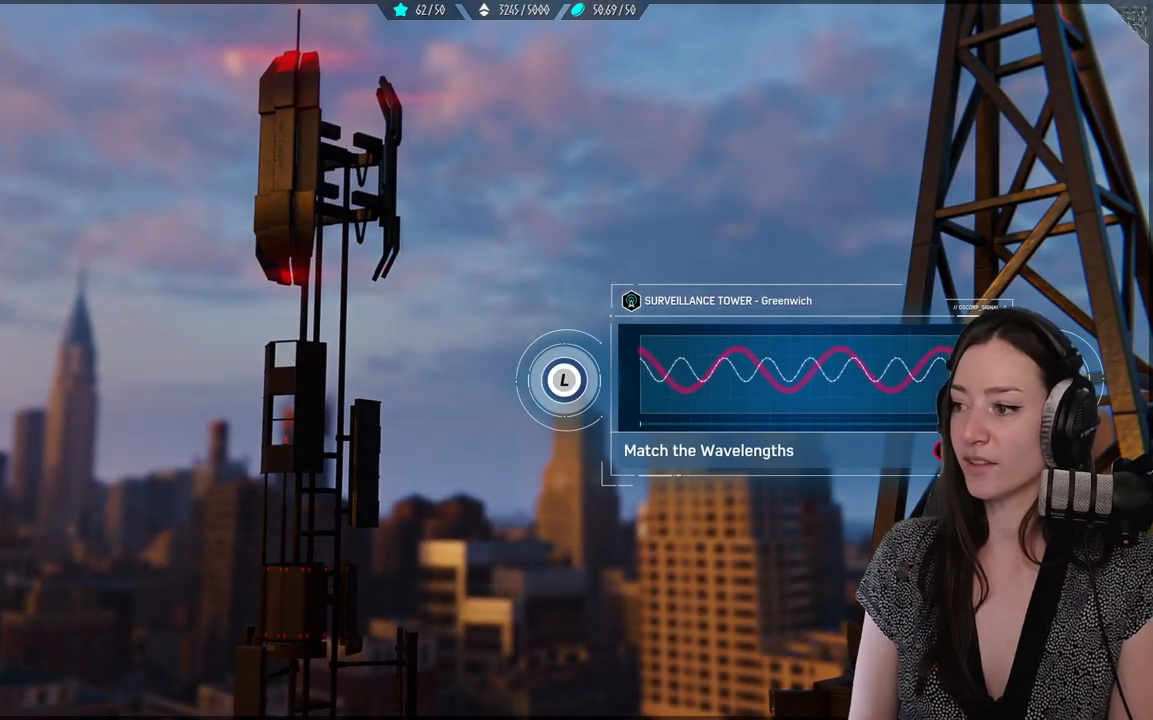
{"buttons": [], "left_stick": "center", "right_stick": "center", "events": []}
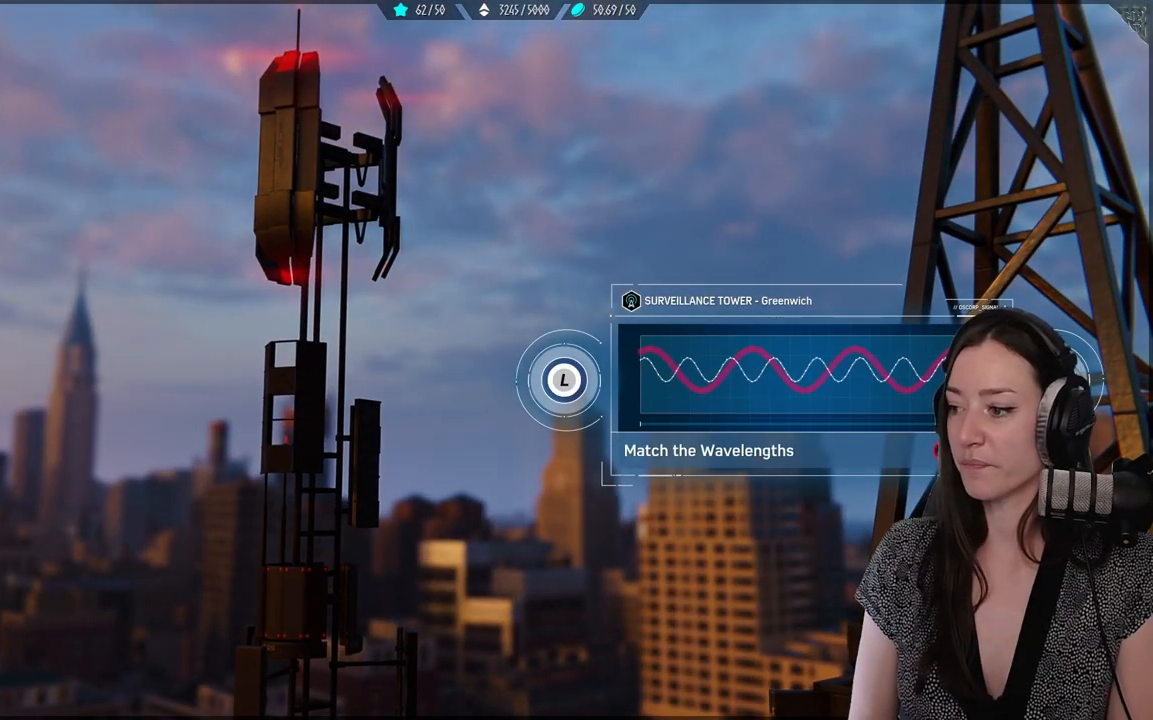
{"buttons": [], "left_stick": "center", "right_stick": "center", "events": []}
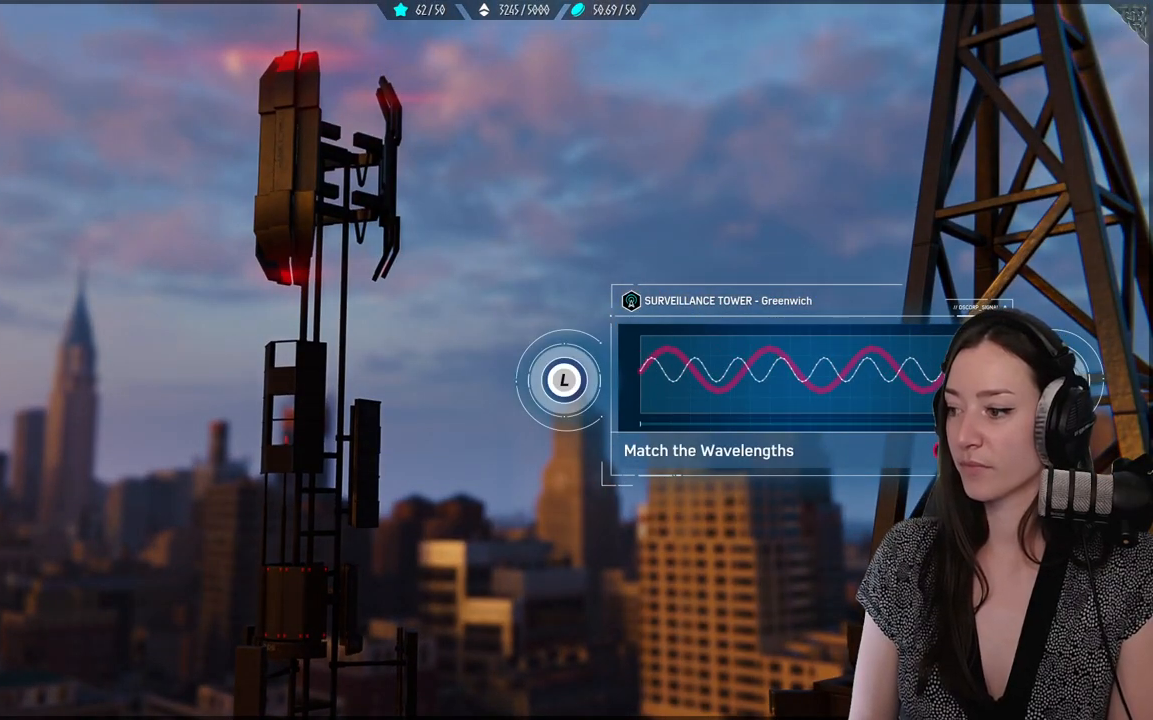
{"buttons": [], "left_stick": "center", "right_stick": "center", "events": []}
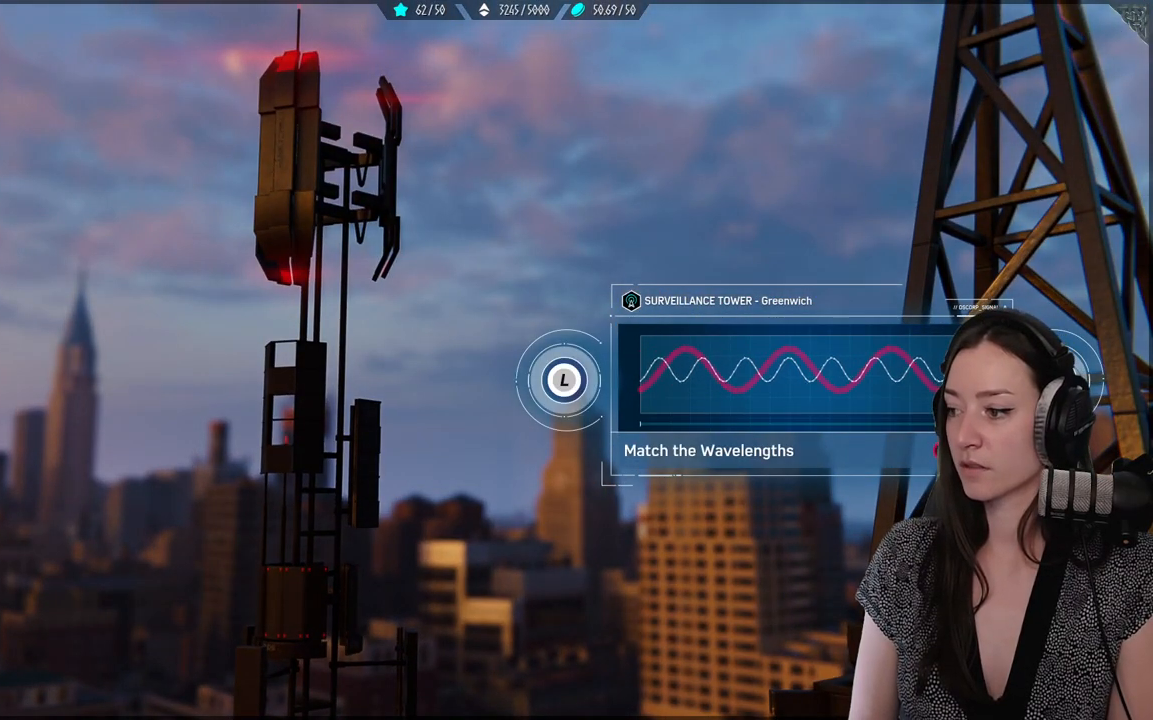
{"buttons": [], "left_stick": "center", "right_stick": "down-left", "events": [[483, "right_stick", "down-left"]]}
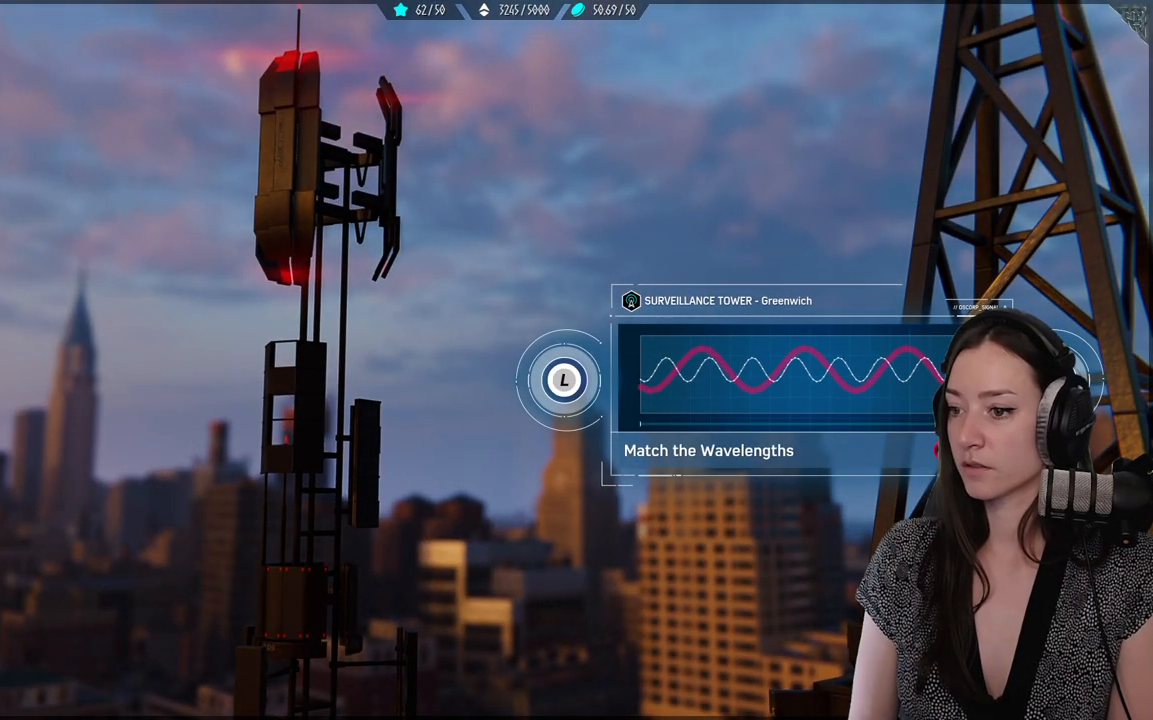
{"buttons": [], "left_stick": "center", "right_stick": "center", "events": [[133, "right_stick", "center"]]}
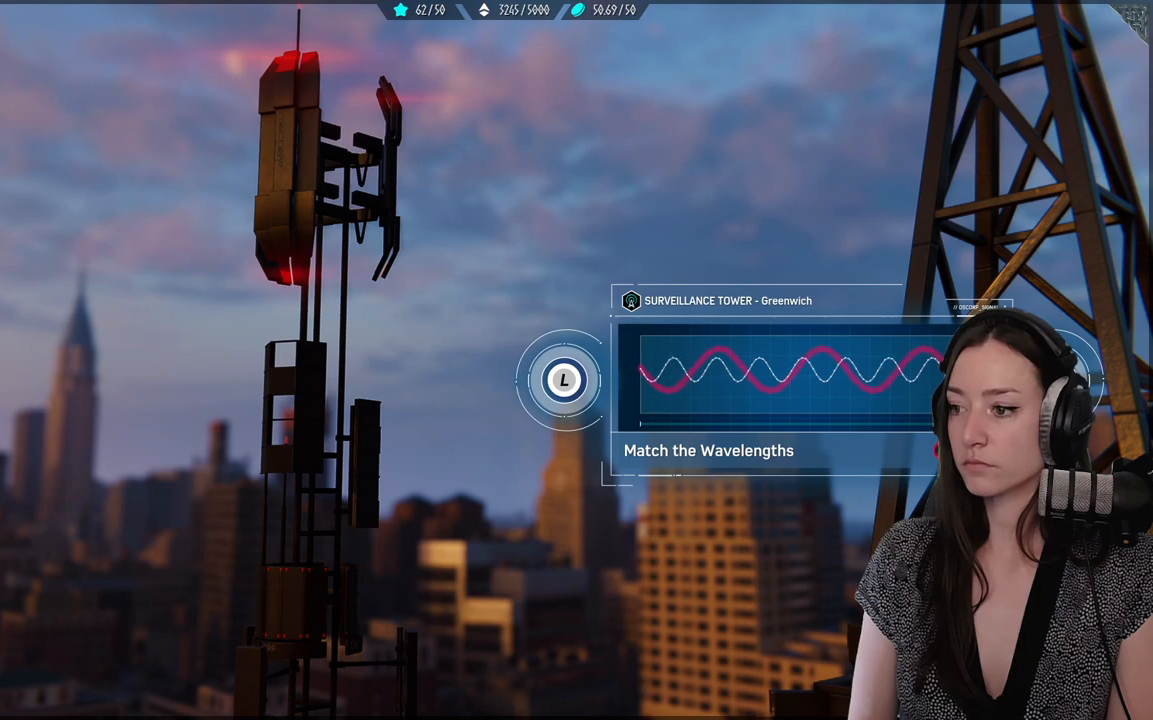
{"buttons": [], "left_stick": "center", "right_stick": "center", "events": [[17, "right_stick", "right"], [350, "right_stick", "center"]]}
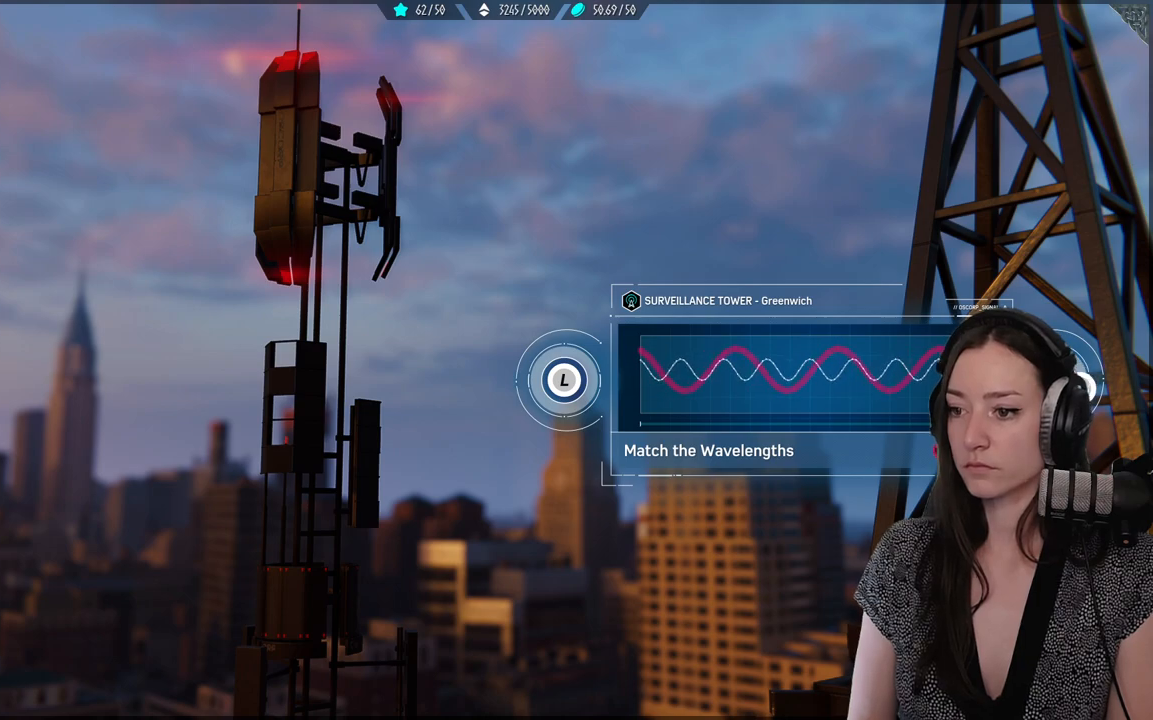
{"buttons": [], "left_stick": "center", "right_stick": "left", "events": [[33, "right_stick", "left"], [267, "right_stick", "center"], [333, "right_stick", "down-left"], [383, "right_stick", "left"]]}
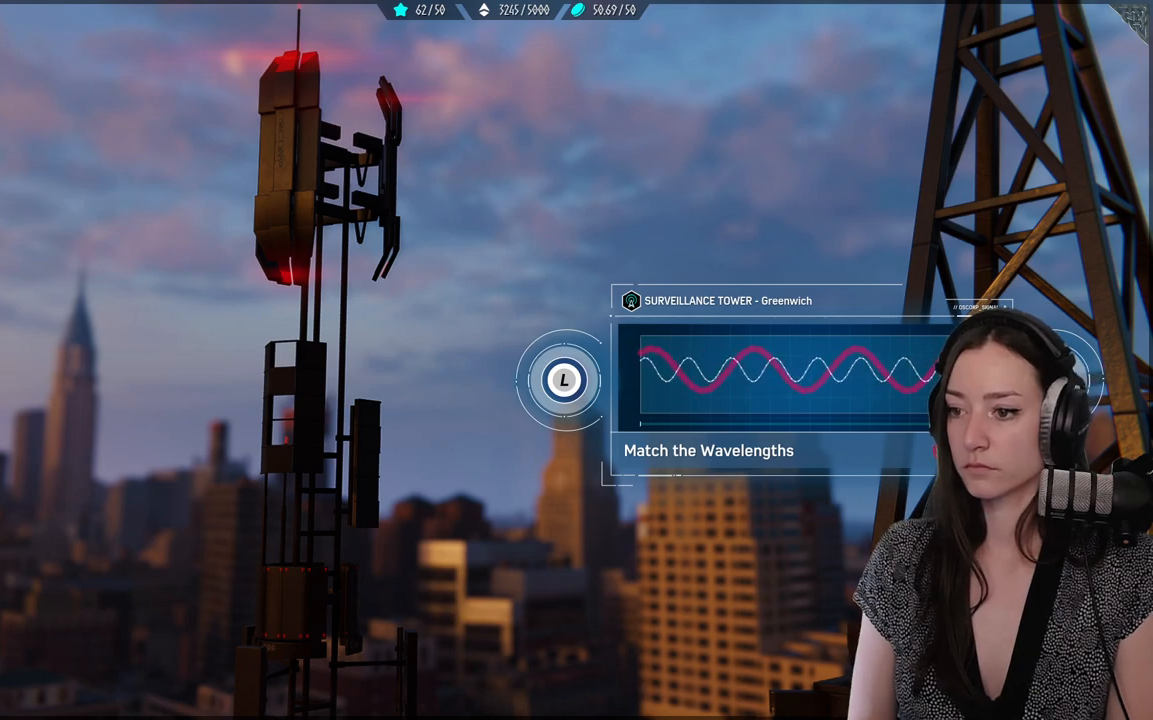
{"buttons": [], "left_stick": "center", "right_stick": "left", "events": [[200, "right_stick", "down-right"], [267, "right_stick", "center"], [350, "right_stick", "left"]]}
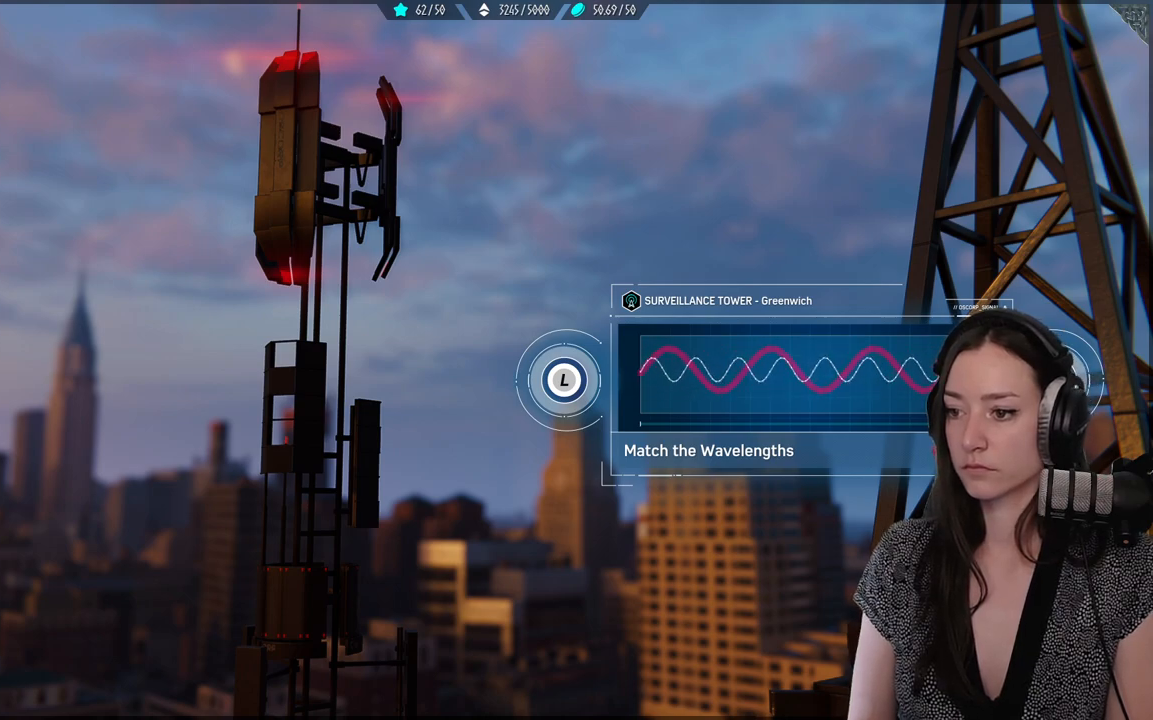
{"buttons": [], "left_stick": "center", "right_stick": "up-left", "events": [[417, "right_stick", "up-left"]]}
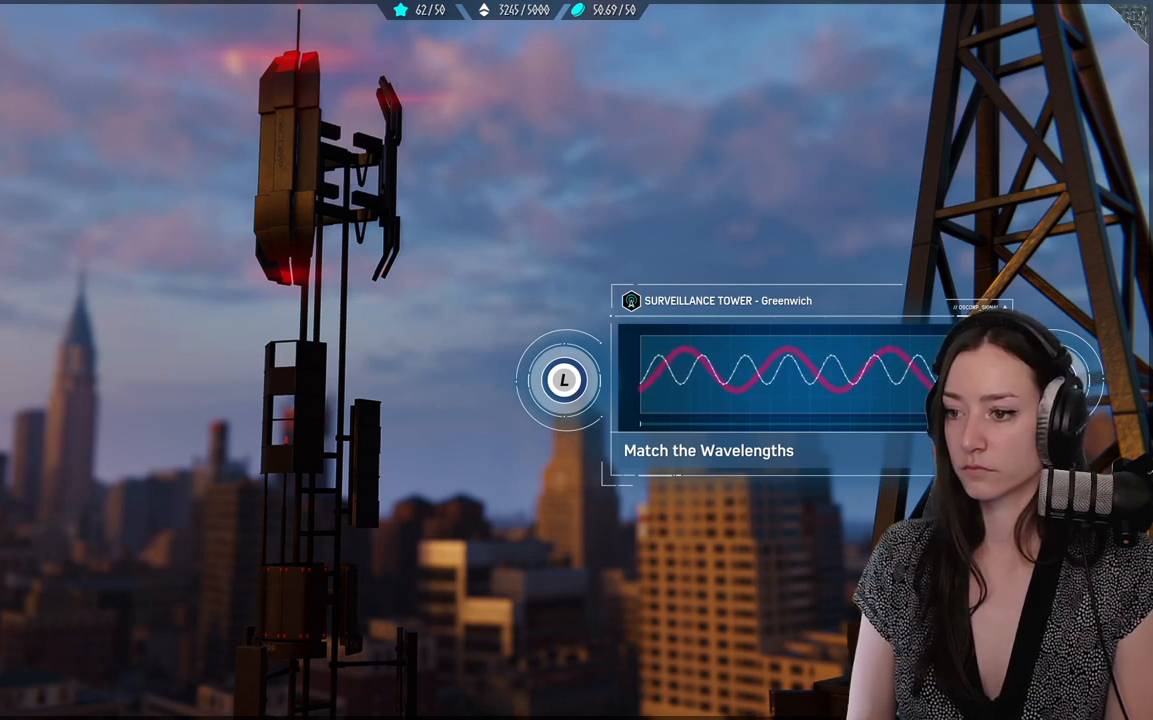
{"buttons": [], "left_stick": "center", "right_stick": "up-right", "events": [[133, "right_stick", "up"], [350, "right_stick", "up-right"]]}
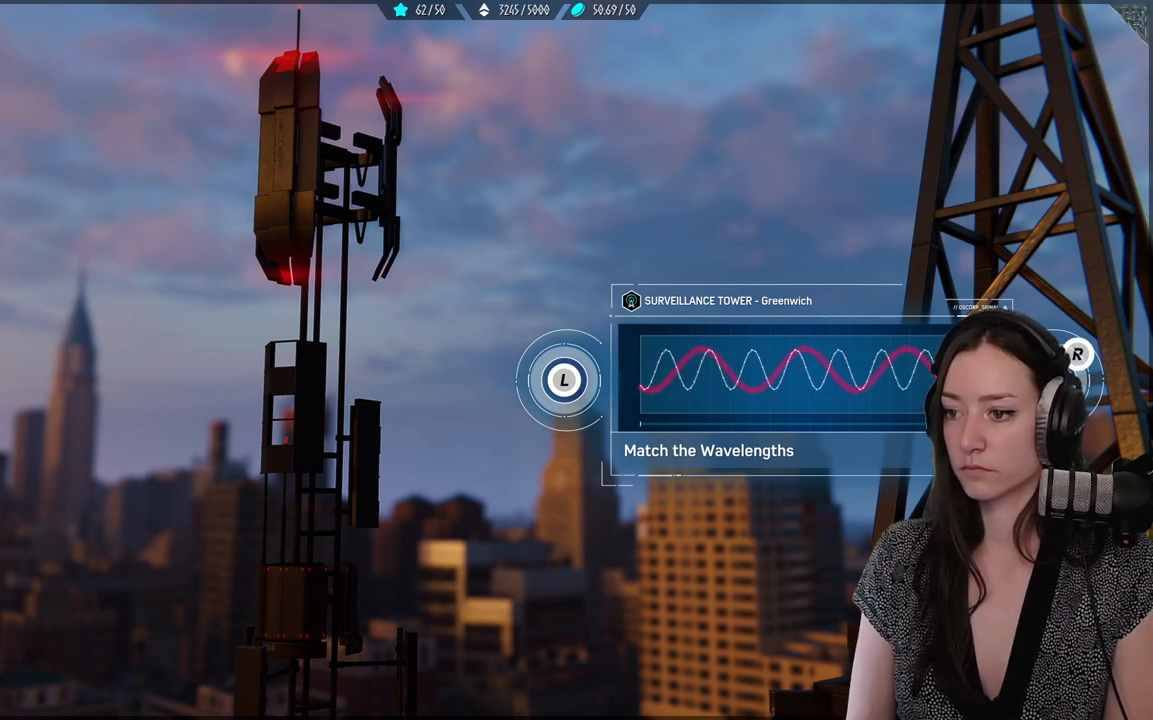
{"buttons": [], "left_stick": "center", "right_stick": "center", "events": [[483, "right_stick", "center"]]}
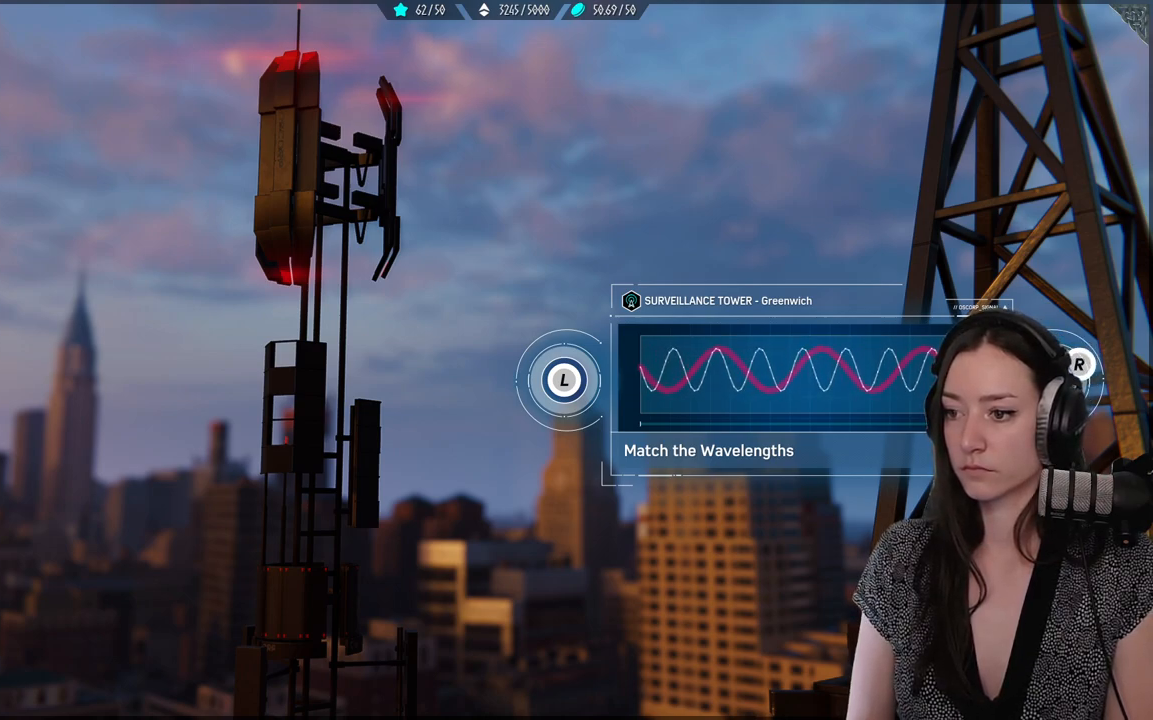
{"buttons": [], "left_stick": "up-left", "right_stick": "center", "events": [[150, "left_stick", "left"], [433, "left_stick", "up-left"]]}
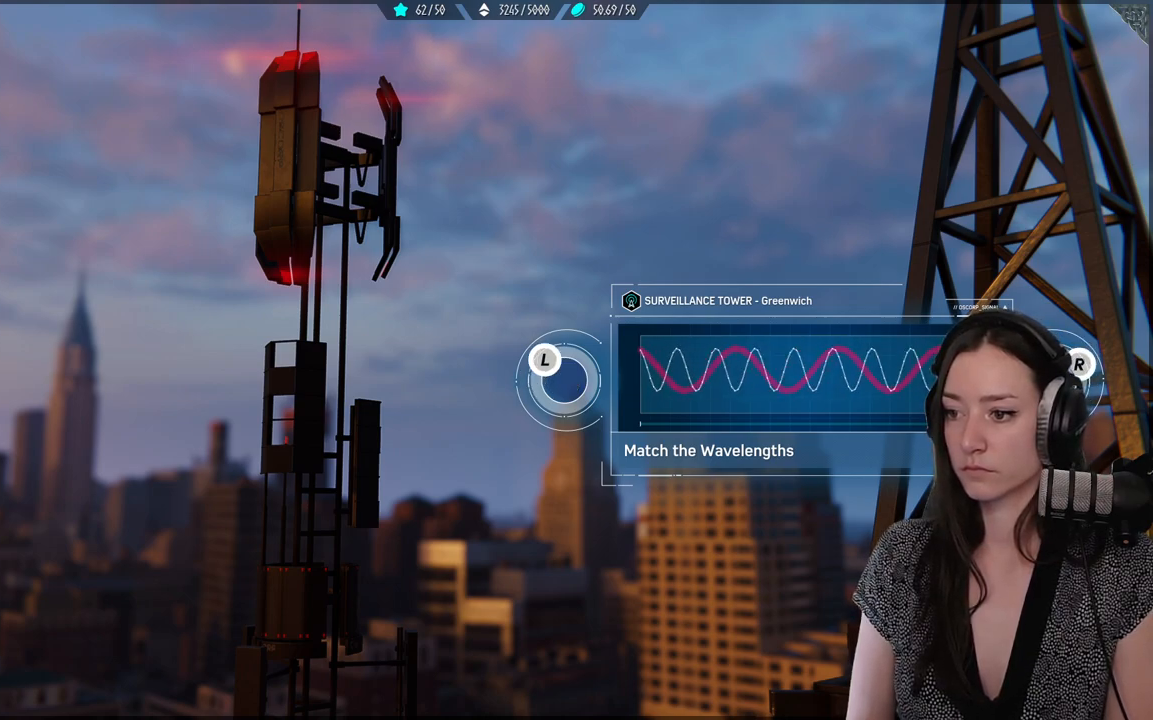
{"buttons": [], "left_stick": "down-left", "right_stick": "center", "events": [[50, "left_stick", "up"], [267, "left_stick", "left"], [400, "left_stick", "down-left"]]}
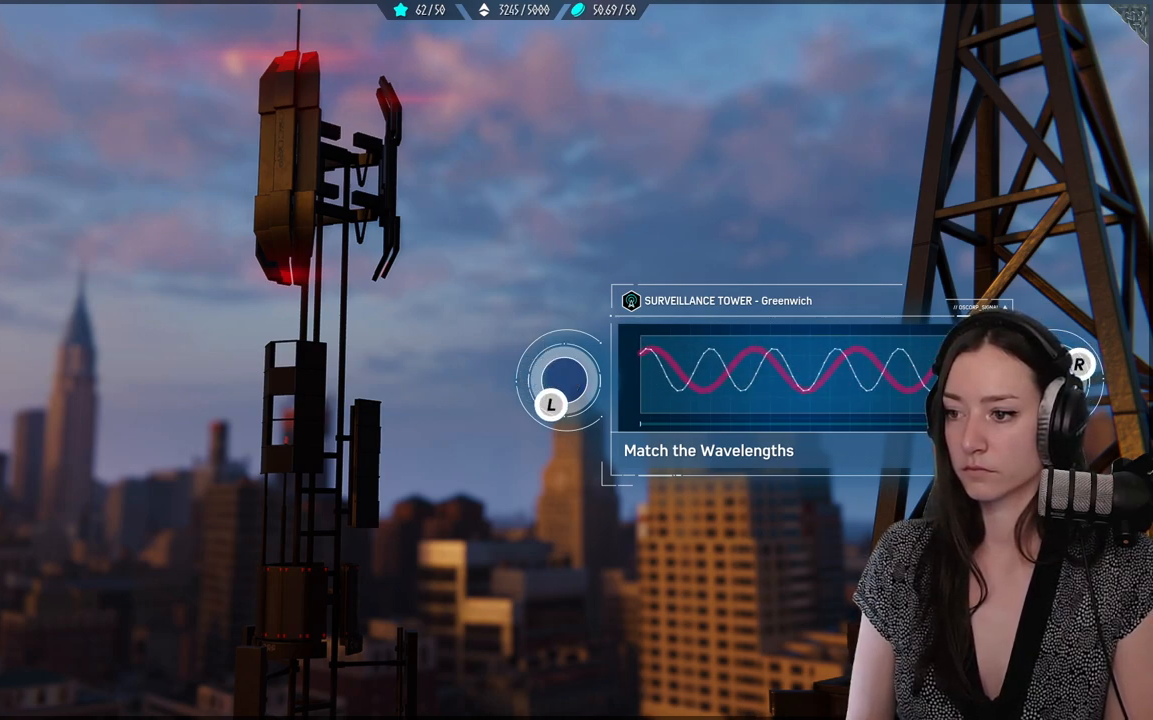
{"buttons": [], "left_stick": "down", "right_stick": "center", "events": [[267, "left_stick", "down"]]}
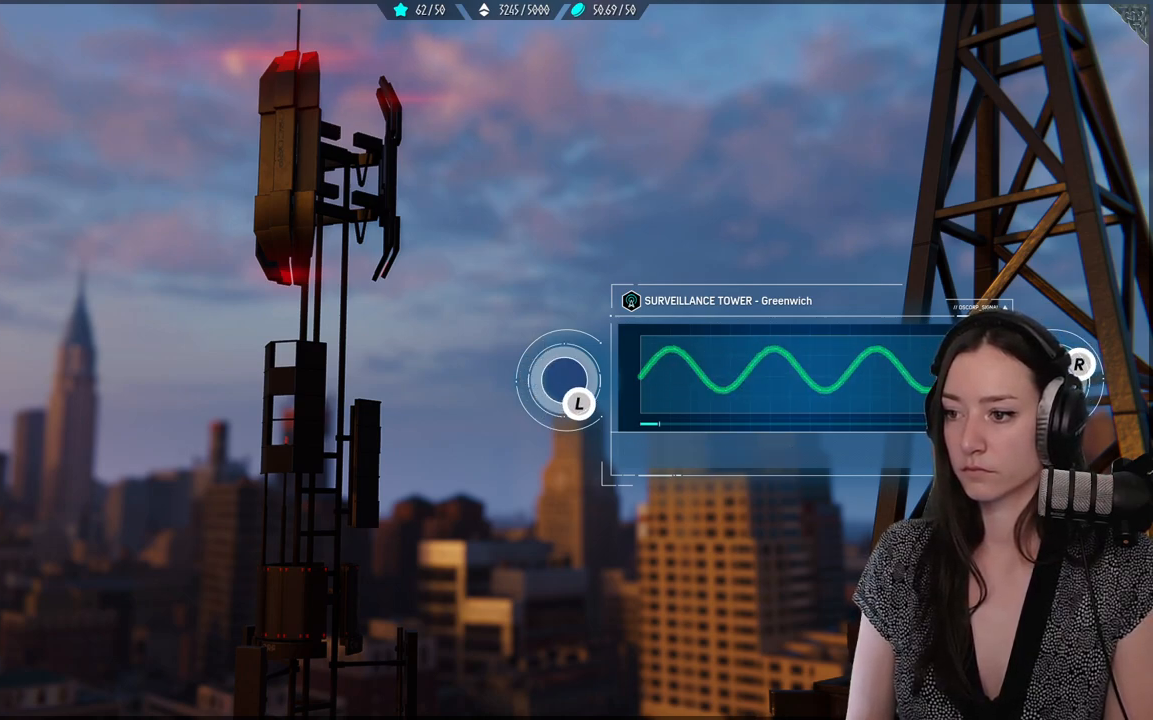
{"buttons": [], "left_stick": "center", "right_stick": "center", "events": [[333, "left_stick", "center"]]}